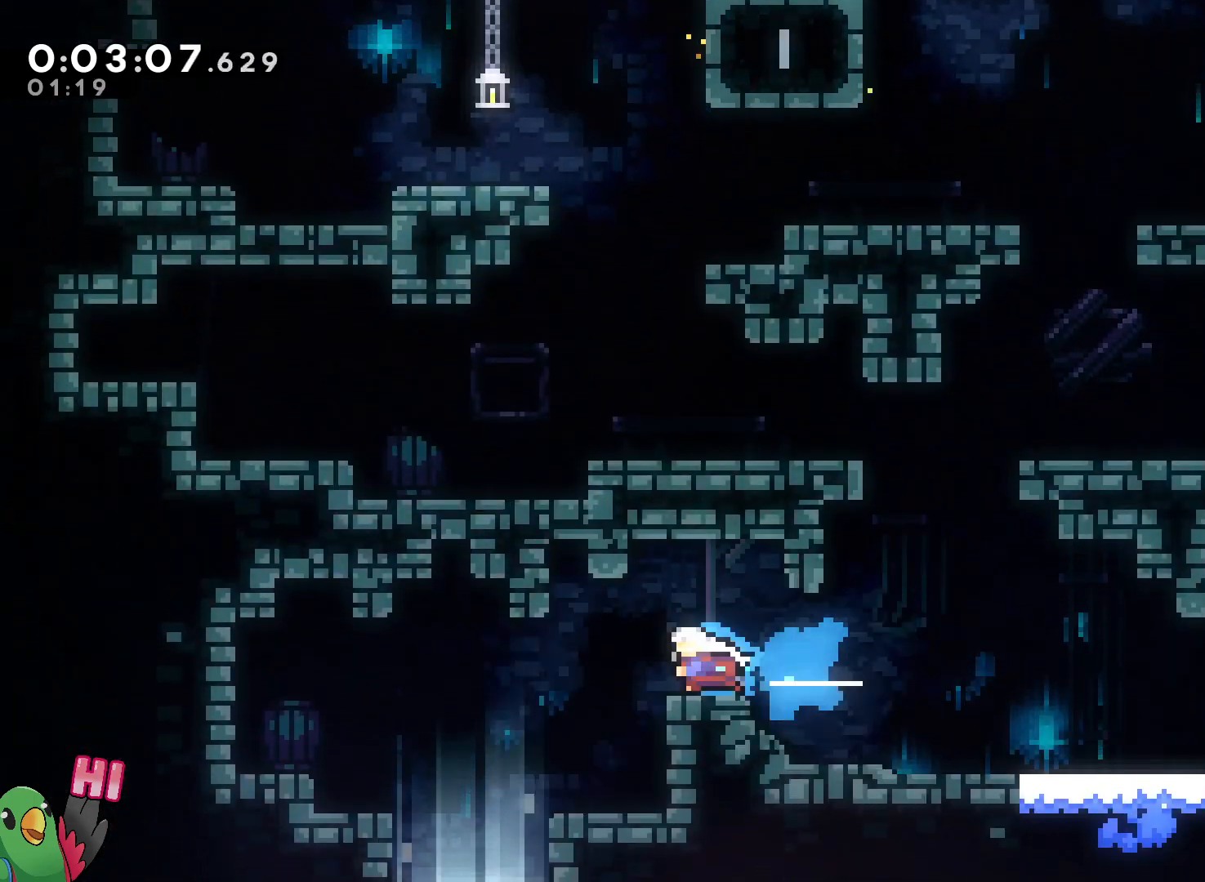
Gameplay with a controller (Nintendo layout); each line is a JSON object with the inputs held at the frame after it (dt_ms = milliseconds from this image to that frame). "events" lists button and stick changes between this image and that frame as [ms after this image, input, new state], when the widget could be followed in between. Not read: DPAD_LEFT HOME L3 R3.
{"dt_ms": 500, "buttons": [], "left_stick": "center", "right_stick": "center"}
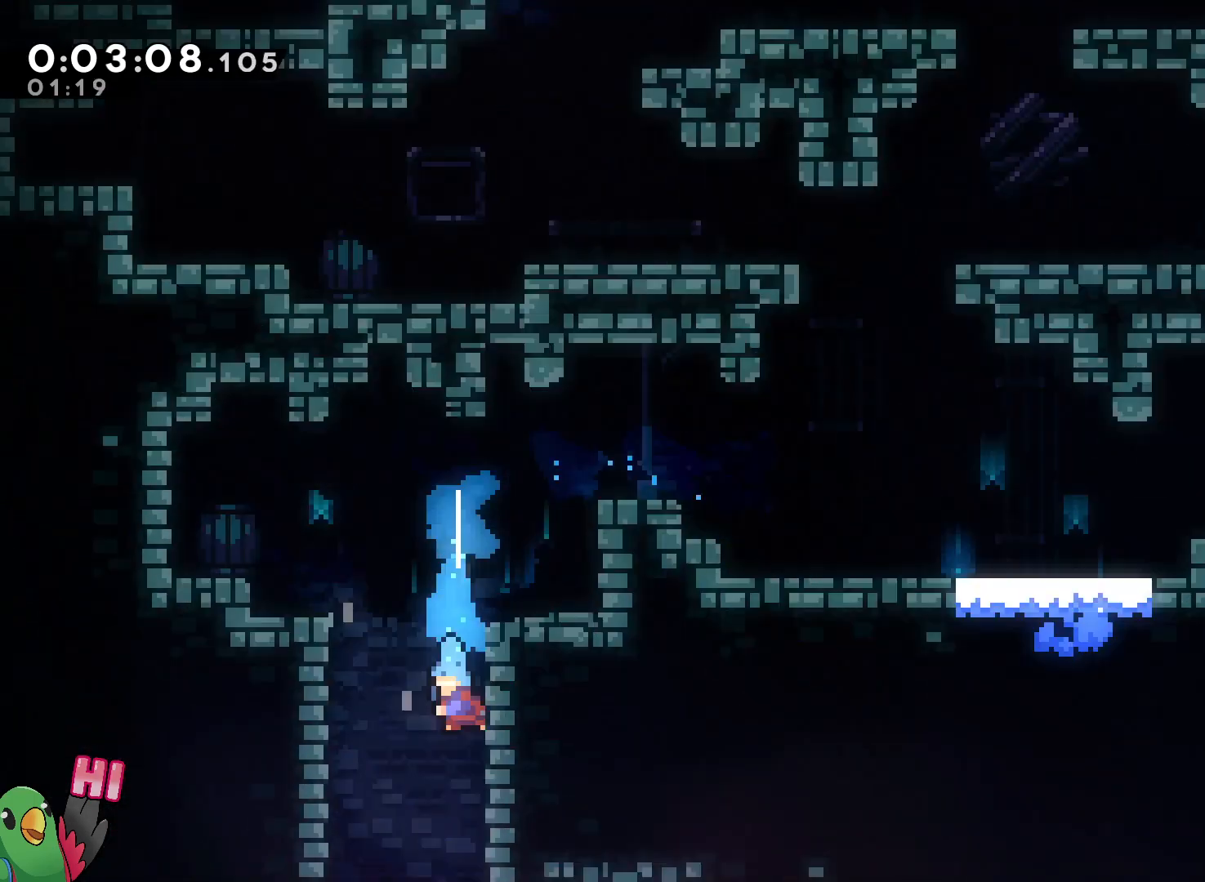
{"dt_ms": 1000, "buttons": [], "left_stick": "down", "right_stick": "center", "events": [[300, "left_stick", "right"], [483, "SELECT", "down"], [583, "left_stick", "center"], [633, "SELECT", "up"], [783, "left_stick", "down"]]}
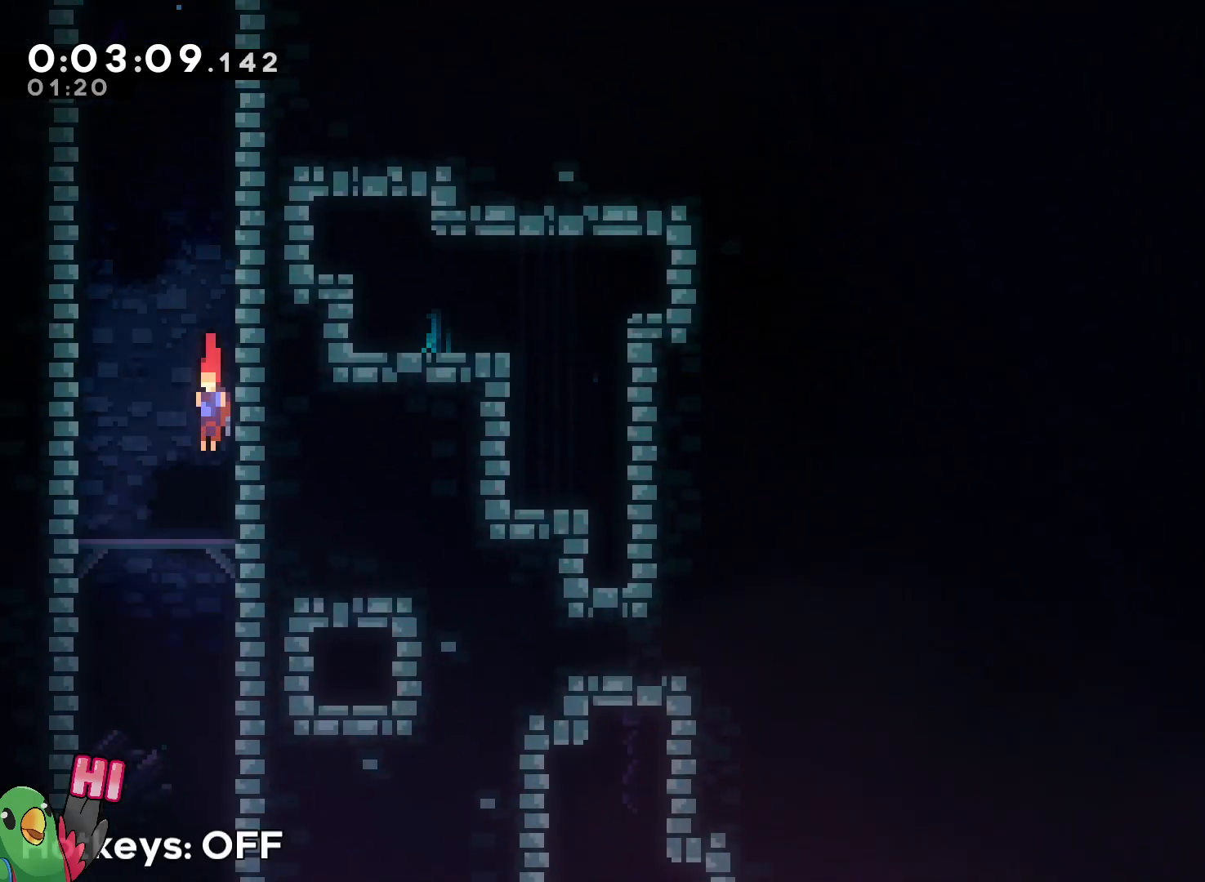
{"dt_ms": 500, "buttons": ["L2"], "left_stick": "down", "right_stick": "center", "events": [[133, "L2", "down"]]}
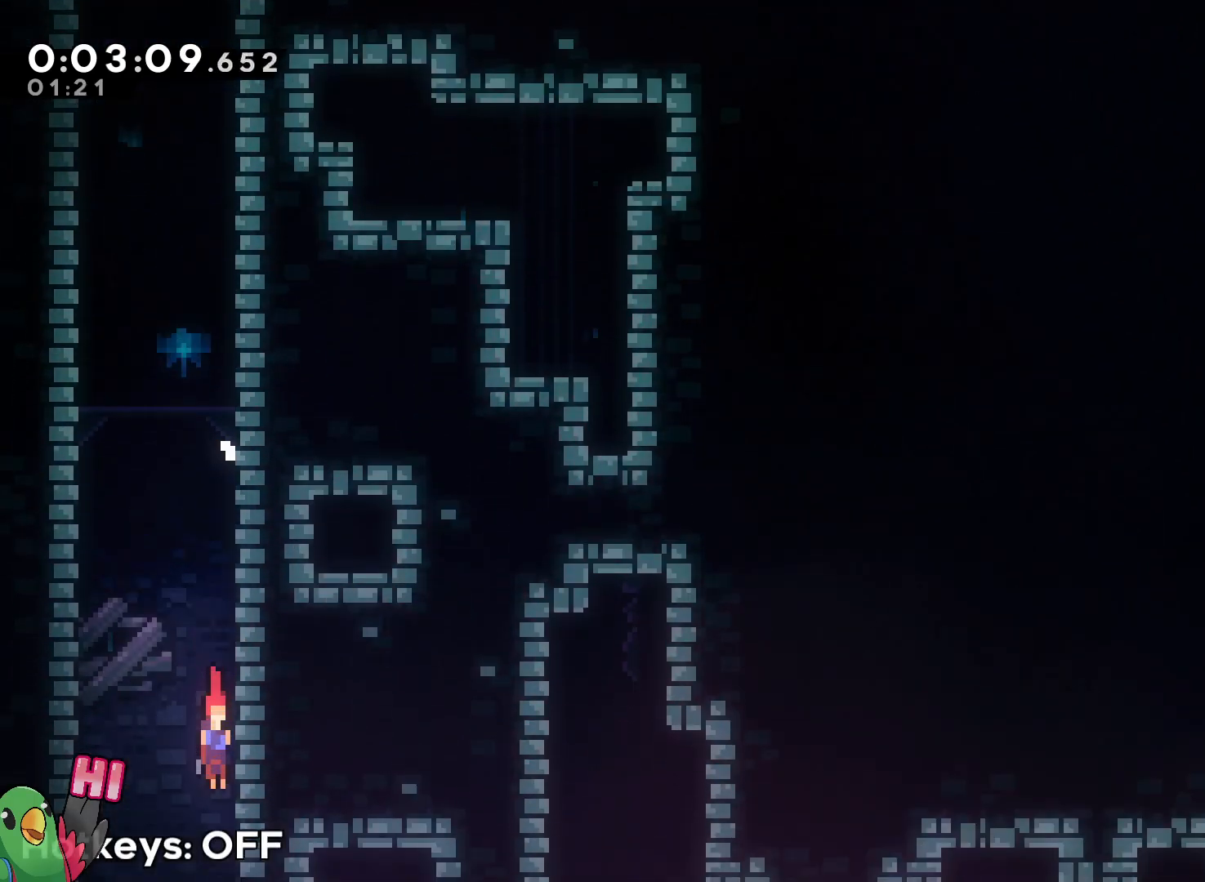
{"dt_ms": 500, "buttons": ["L2"], "left_stick": "right", "right_stick": "center", "events": [[417, "left_stick", "right"]]}
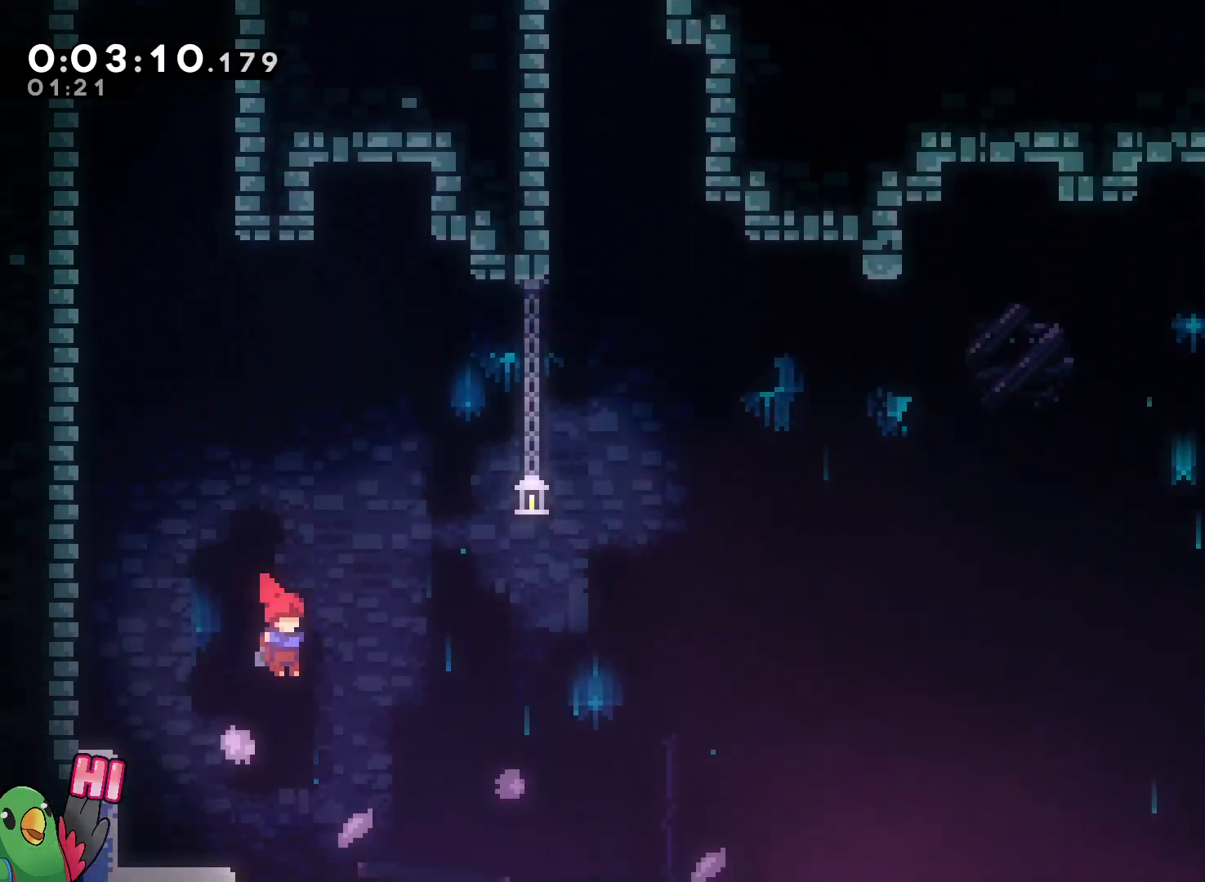
{"dt_ms": 500, "buttons": ["L2"], "left_stick": "right", "right_stick": "center"}
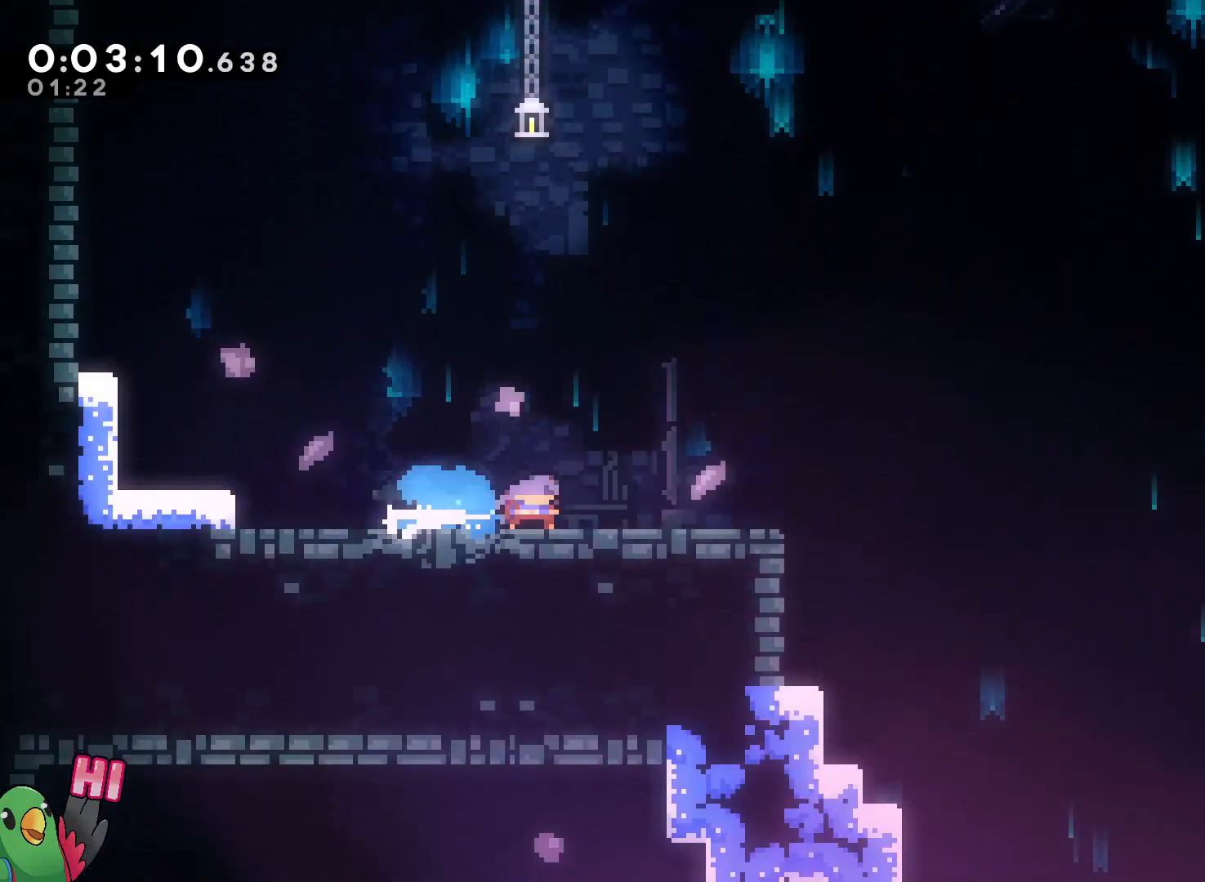
{"dt_ms": 500, "buttons": ["L2"], "left_stick": "right", "right_stick": "center", "events": [[83, "B", "down"], [100, "left_stick", "down-right"], [217, "Y", "down"], [267, "left_stick", "down"], [317, "Y", "up"], [333, "B", "up"], [500, "left_stick", "right"]]}
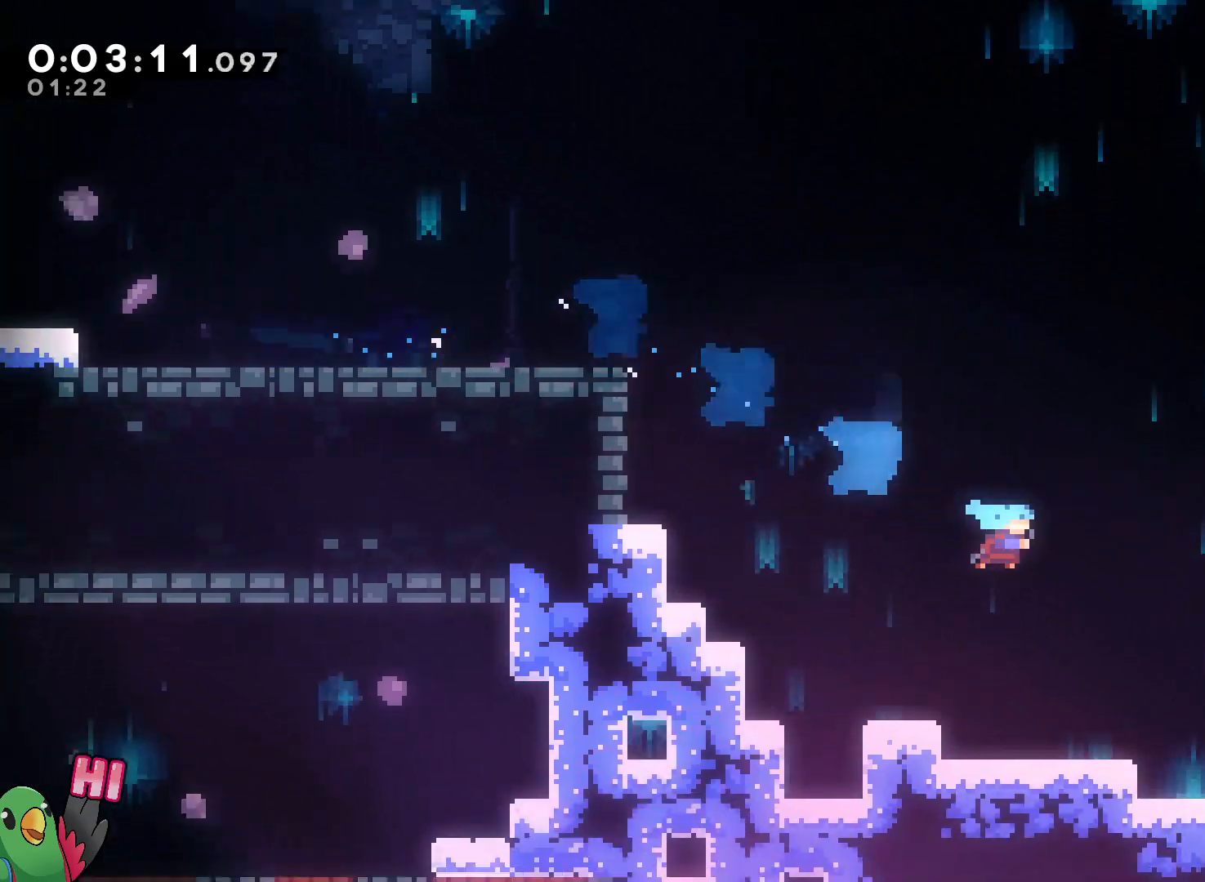
{"dt_ms": 1000, "buttons": ["B"], "left_stick": "right", "right_stick": "center", "events": [[33, "left_stick", "center"], [233, "left_stick", "right"], [283, "left_stick", "down-right"], [350, "Y", "down"], [383, "B", "down"], [433, "B", "up"], [433, "Y", "up"], [500, "L2", "up"], [517, "left_stick", "right"], [633, "B", "down"]]}
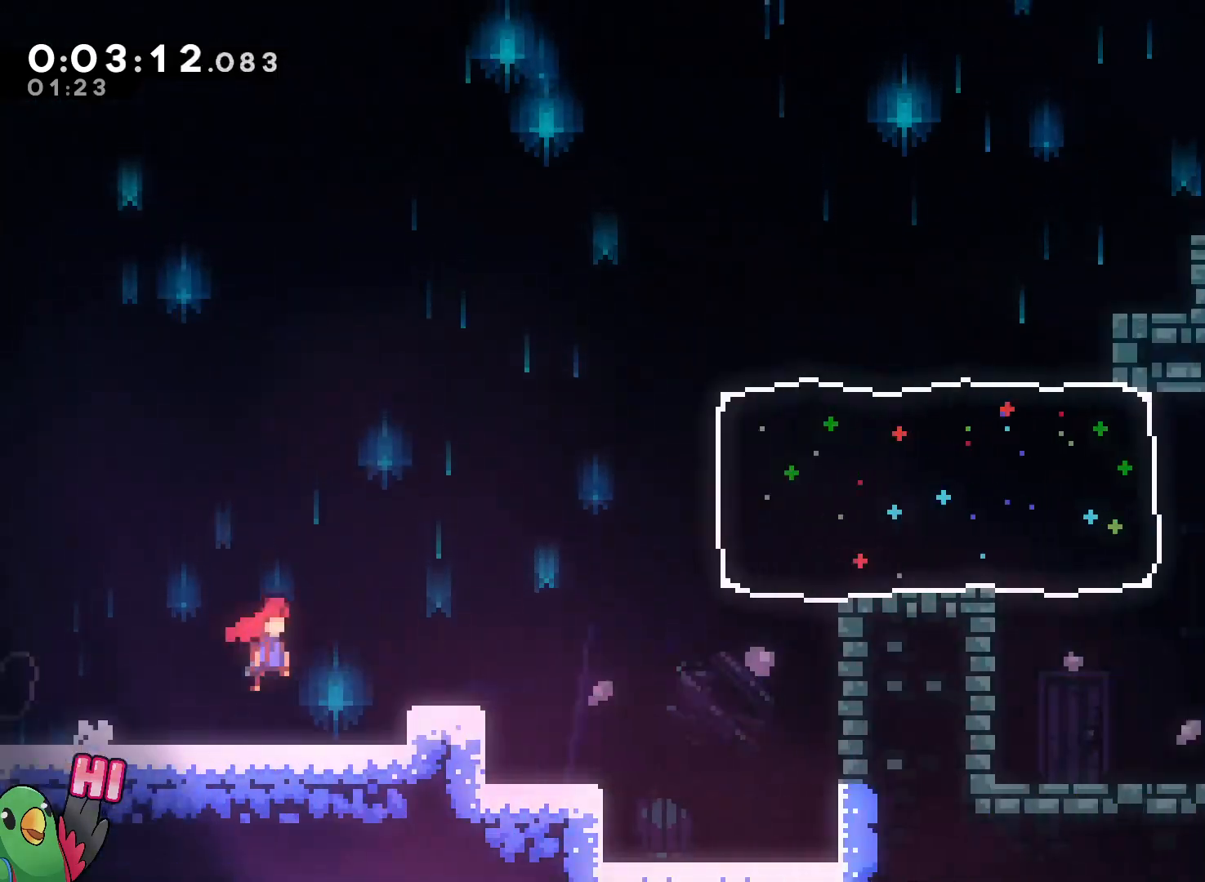
{"dt_ms": 500, "buttons": [], "left_stick": "center", "right_stick": "center", "events": [[250, "B", "up"], [467, "left_stick", "center"]]}
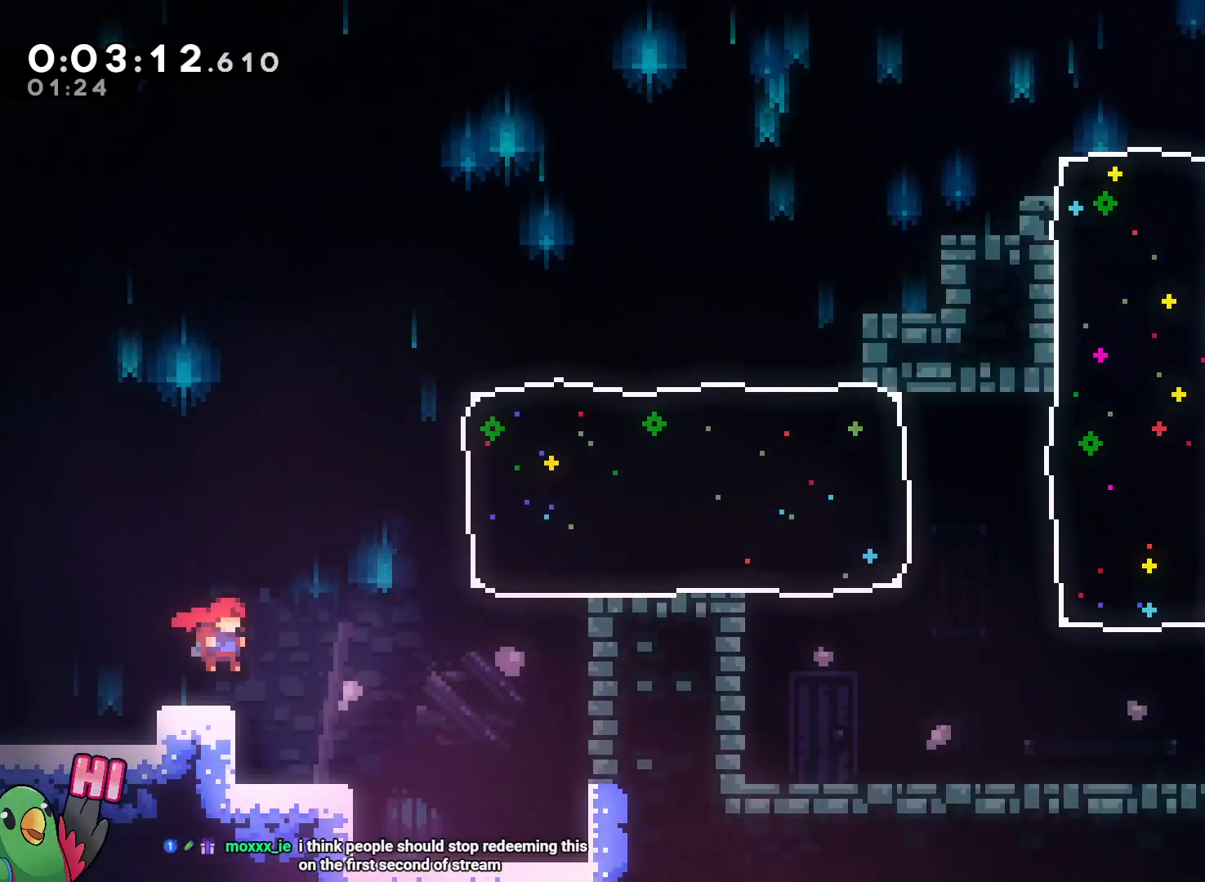
{"dt_ms": 500, "buttons": ["B"], "left_stick": "left", "right_stick": "center", "events": [[83, "B", "down"], [117, "START", "down"], [117, "left_stick", "down-right"], [183, "START", "up"], [217, "left_stick", "center"], [333, "B", "up"], [383, "left_stick", "left"], [433, "B", "down"]]}
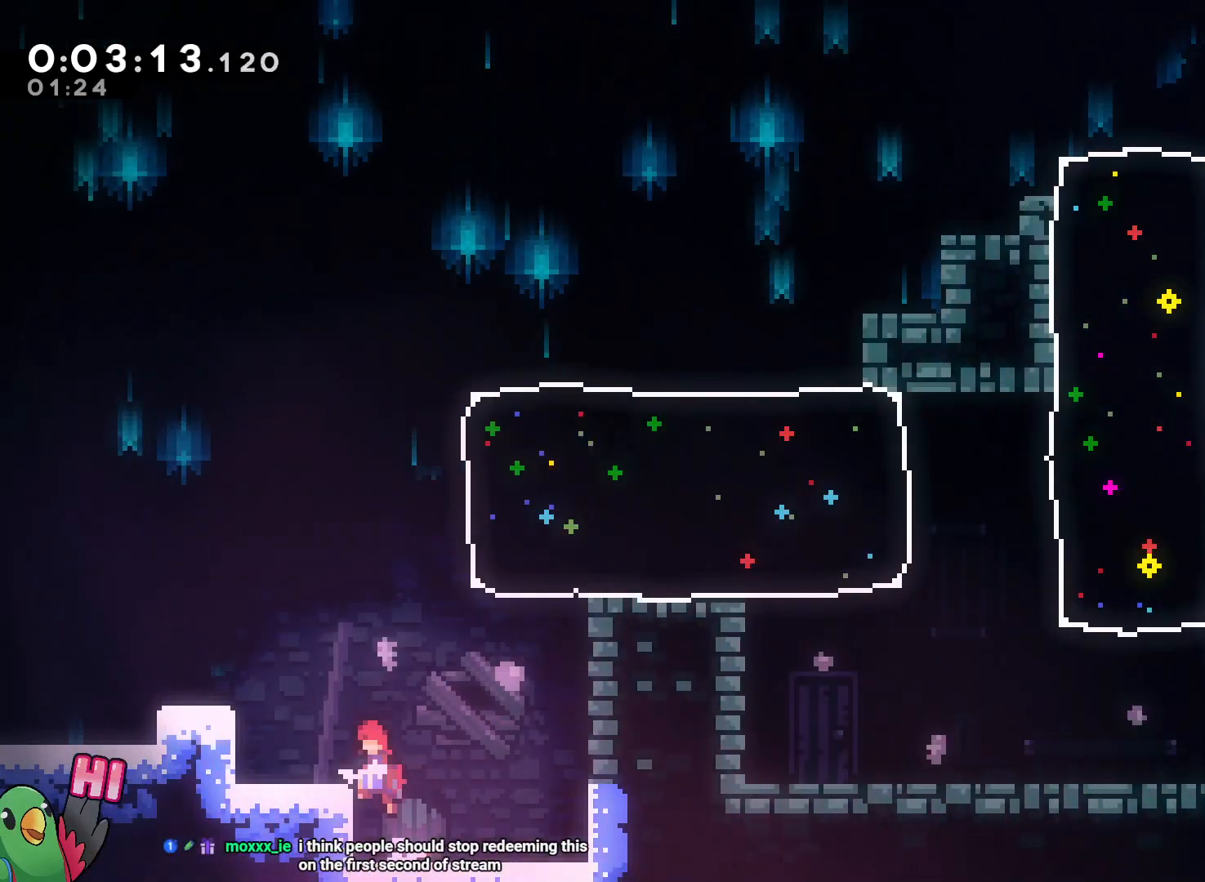
{"dt_ms": 500, "buttons": [], "left_stick": "left", "right_stick": "center", "events": [[133, "R1", "down"], [333, "B", "up"], [417, "B", "down"], [500, "B", "up"], [500, "R1", "up"]]}
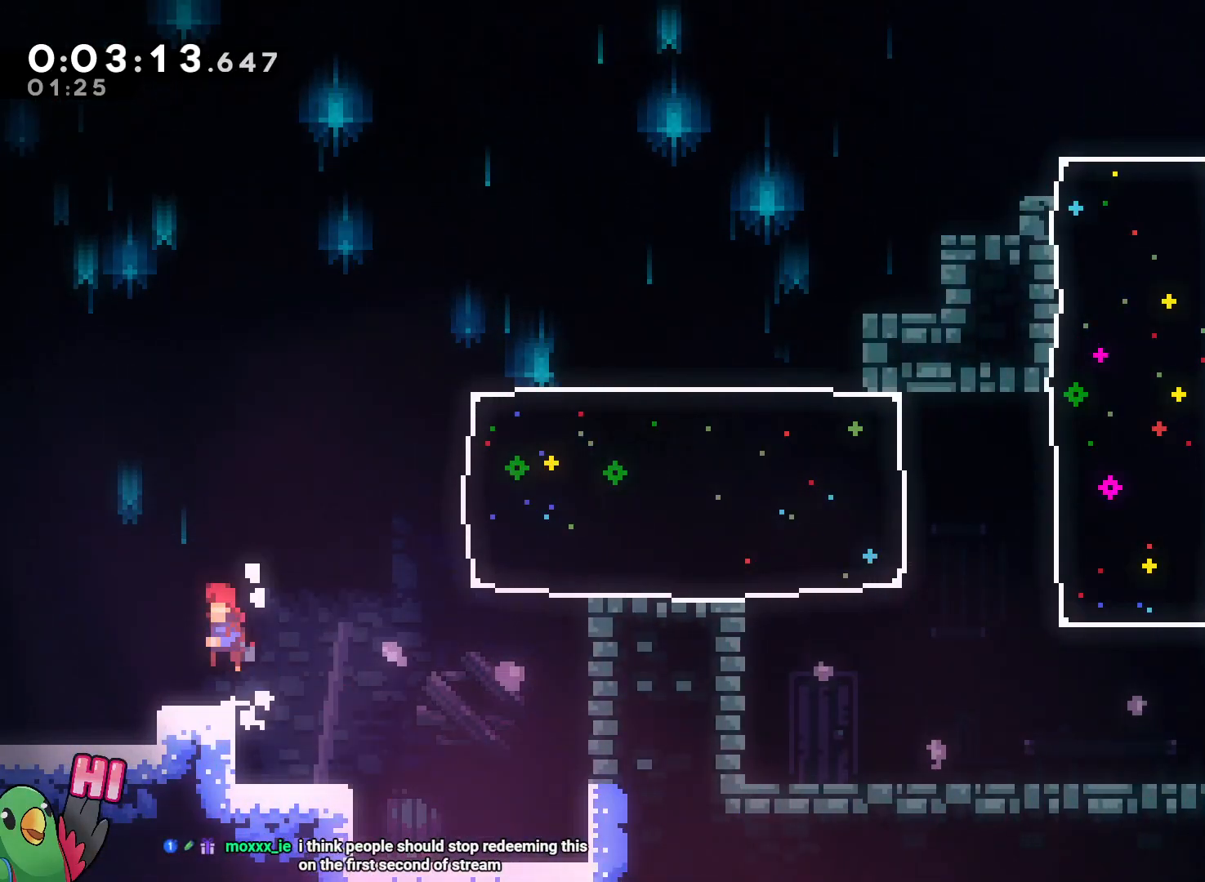
{"dt_ms": 1000, "buttons": [], "left_stick": "right", "right_stick": "center"}
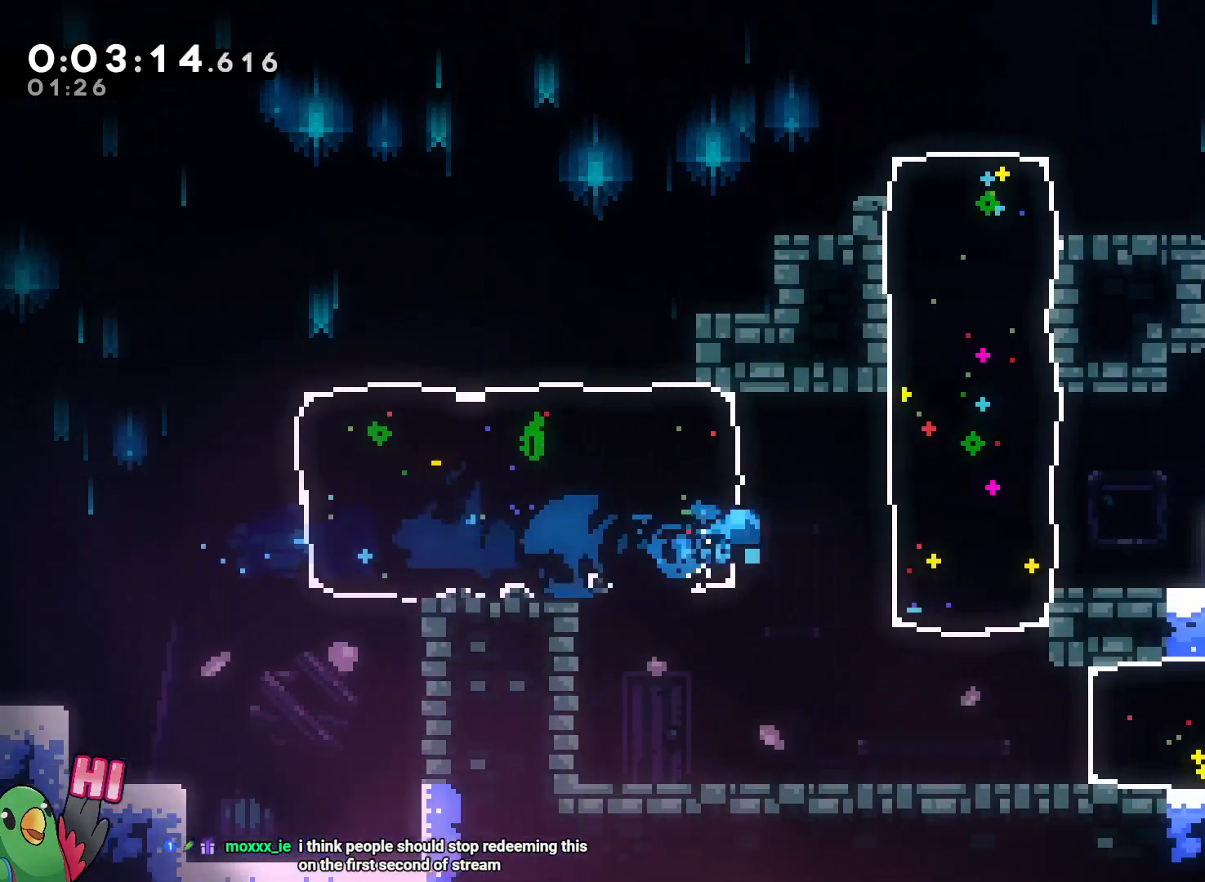
{"dt_ms": 500, "buttons": ["Y"], "left_stick": "right", "right_stick": "center"}